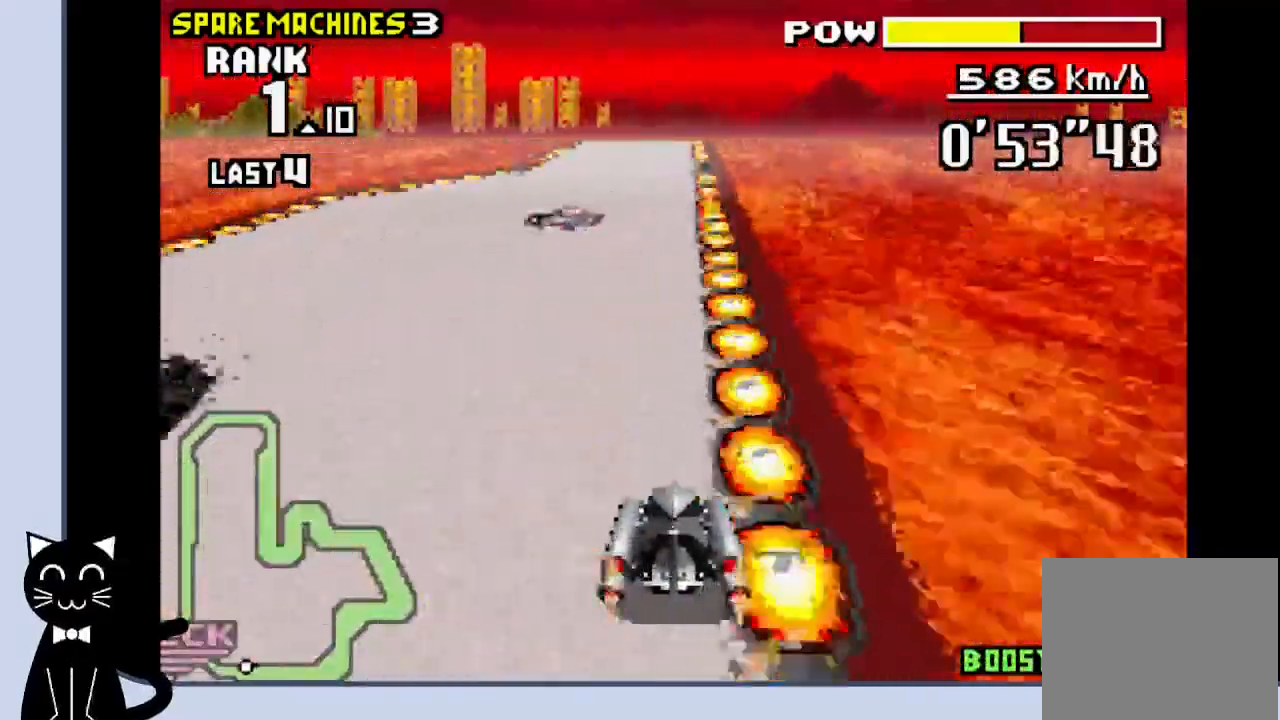
Gameplay with a controller (PlayStation layout); each line is a JSON object with the inputs held at the frame after it. "events" lists button and stick changes between this image and that frame as [ms after this image, input, new state], when the widget could be followed in between. Not read: L1 left_stick right_stick.
{"buttons": ["CROSS"], "events": [[267, "DPAD_RIGHT", "down"], [350, "DPAD_RIGHT", "up"]]}
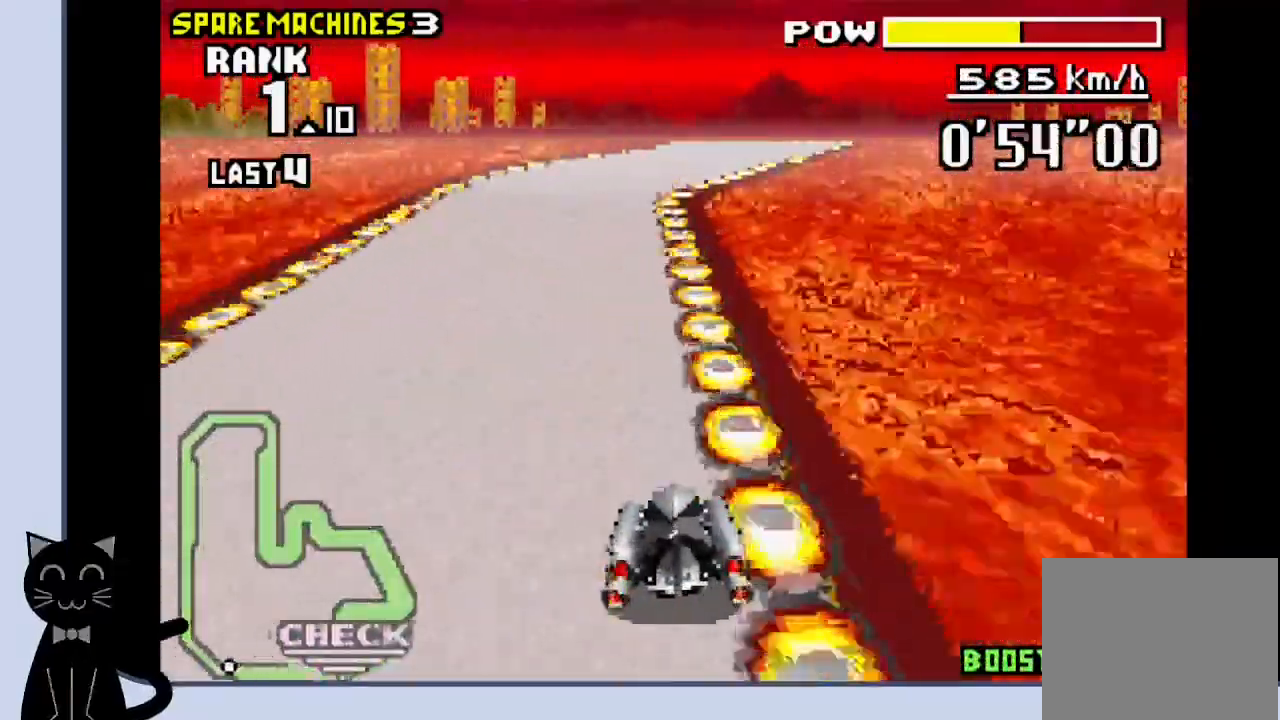
{"buttons": ["CROSS", "DPAD_RIGHT"], "events": [[67, "DPAD_RIGHT", "down"], [400, "CROSS", "up"], [483, "CROSS", "down"]]}
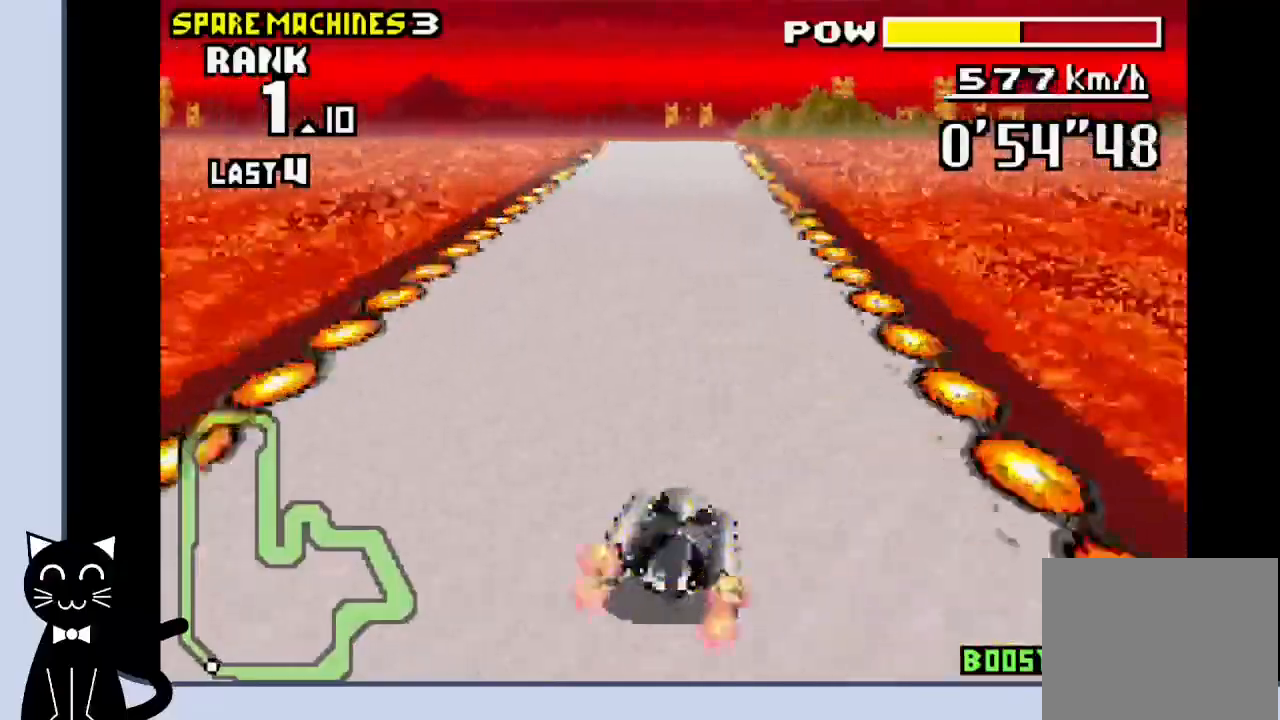
{"buttons": ["CROSS"], "events": [[67, "CROSS", "up"], [117, "CROSS", "down"], [117, "DPAD_RIGHT", "up"]]}
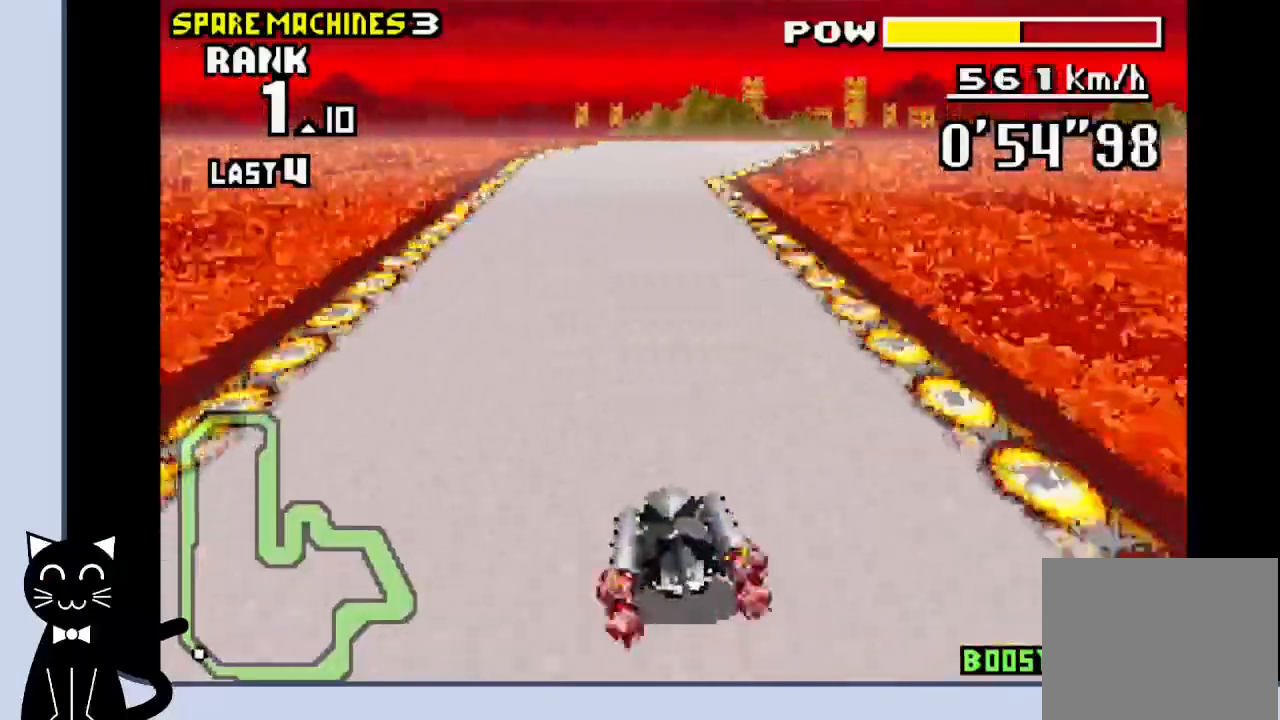
{"buttons": ["DPAD_RIGHT"], "events": [[133, "DPAD_RIGHT", "down"], [250, "CROSS", "up"], [350, "CROSS", "down"], [417, "CROSS", "up"]]}
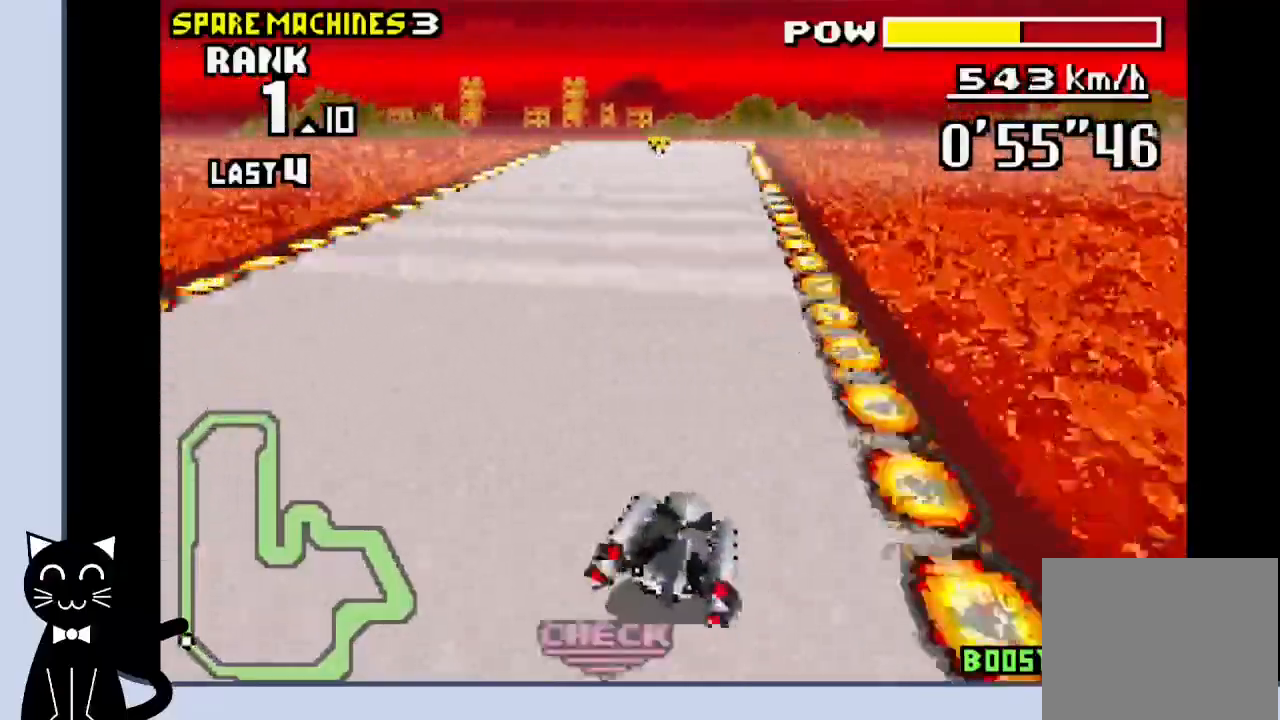
{"buttons": ["CROSS"], "events": [[17, "CROSS", "down"], [167, "DPAD_RIGHT", "up"]]}
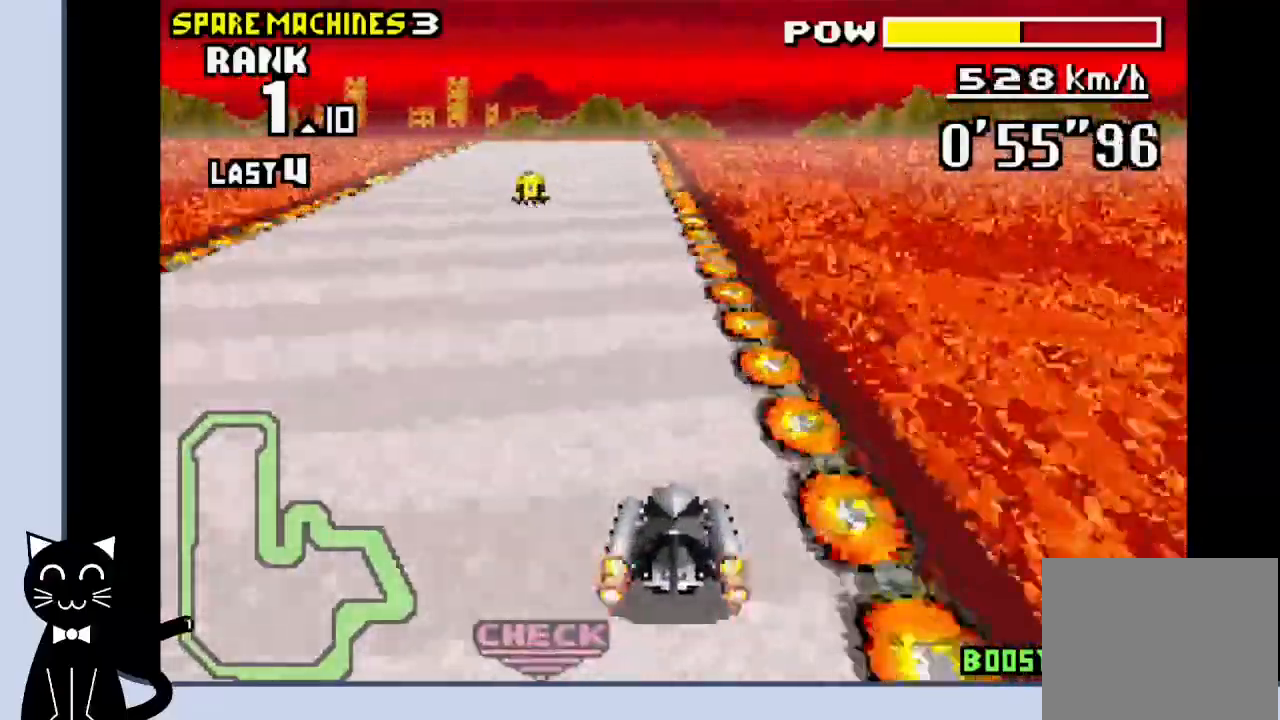
{"buttons": ["CROSS"], "events": []}
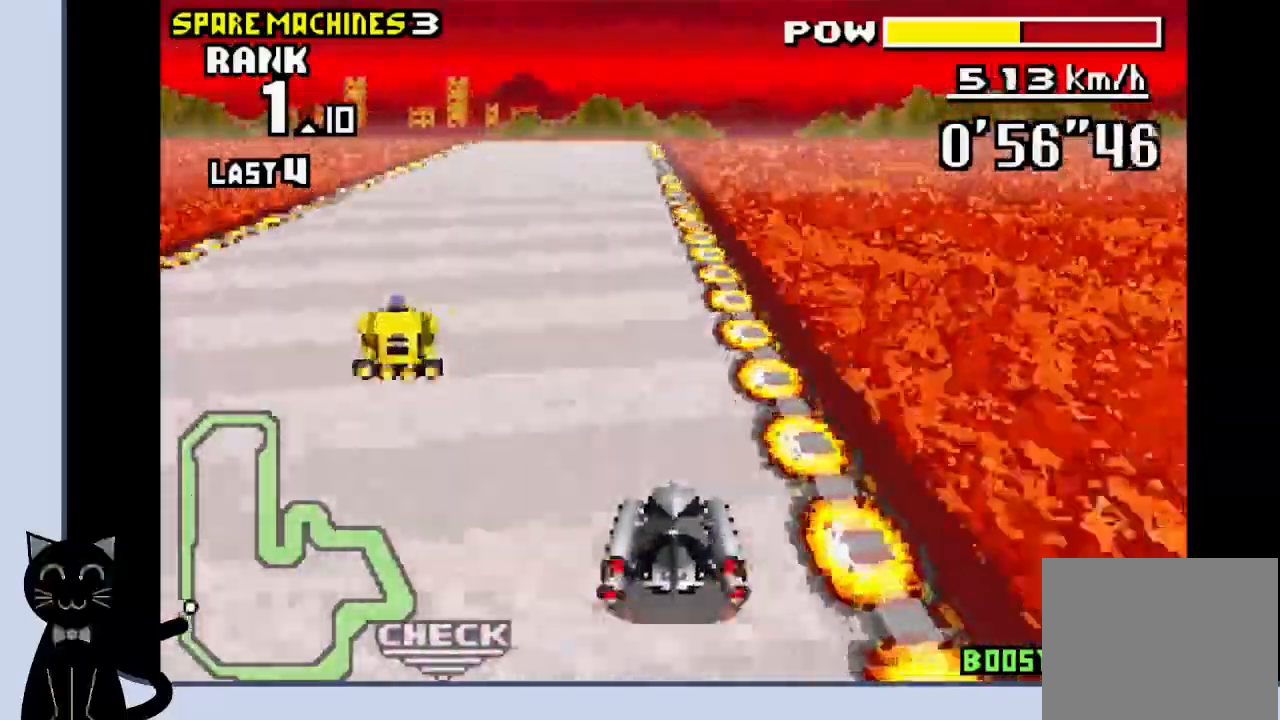
{"buttons": ["CROSS"], "events": []}
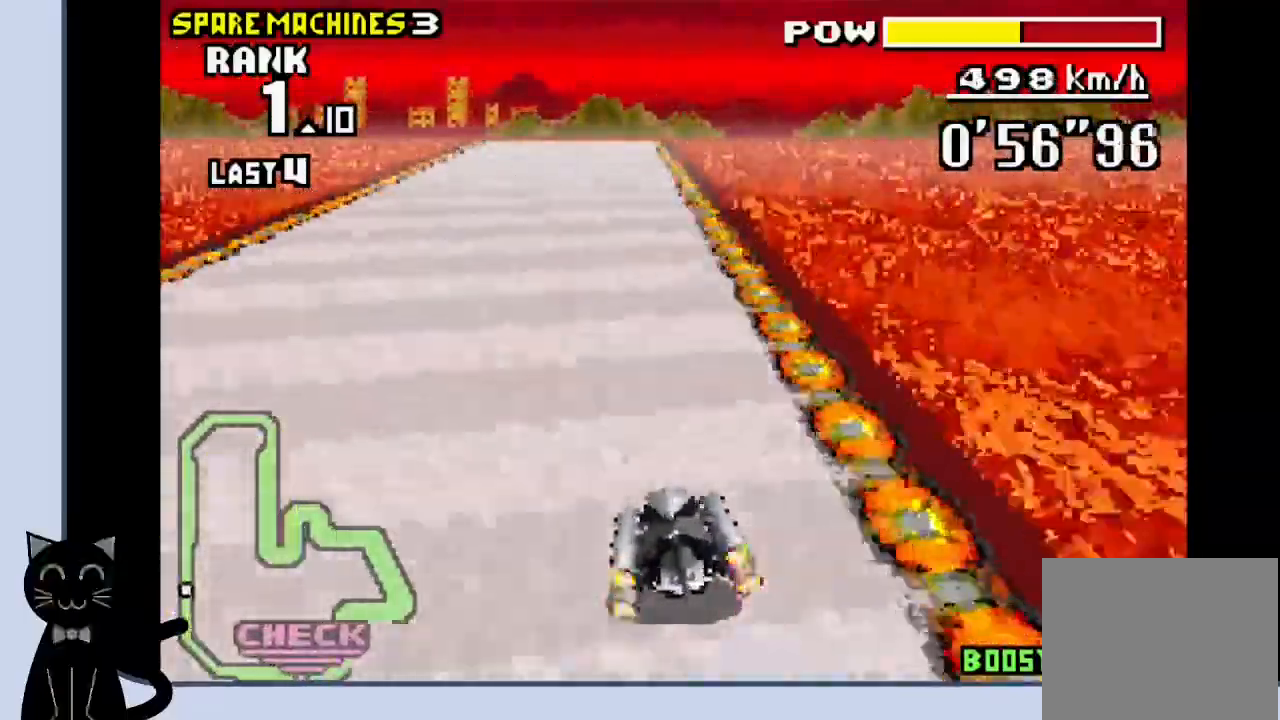
{"buttons": ["CROSS"], "events": []}
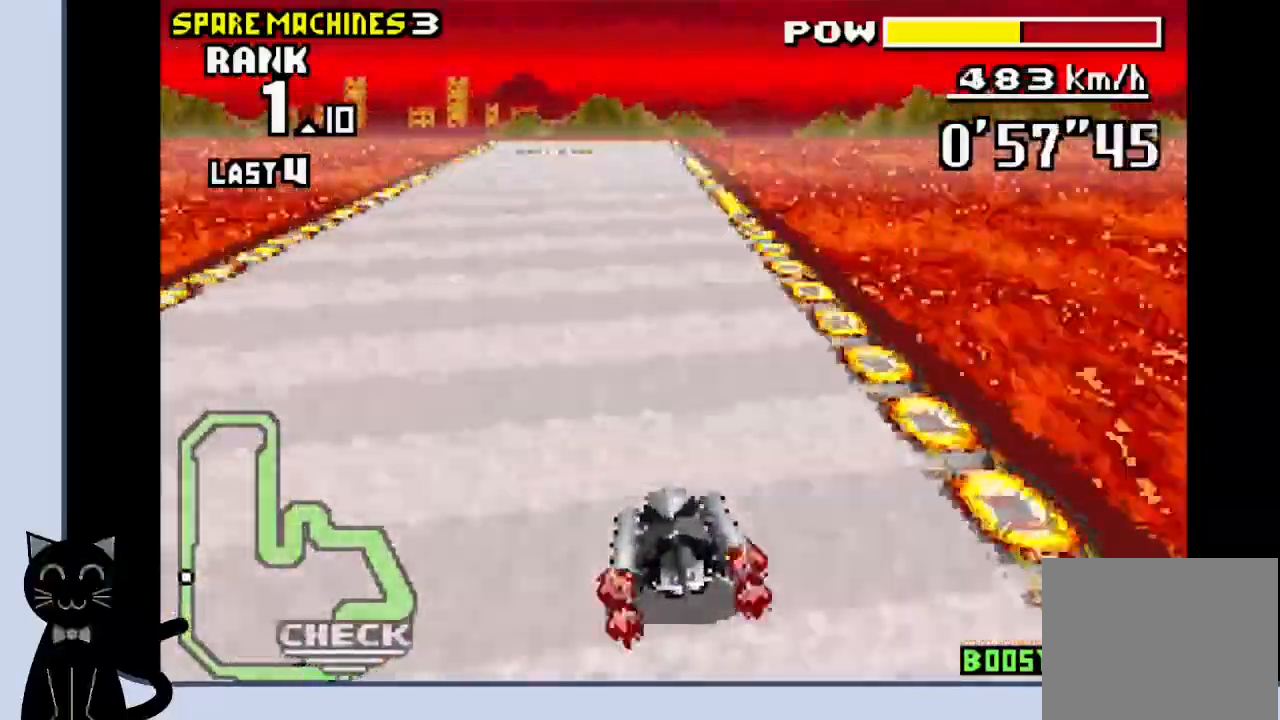
{"buttons": ["CROSS"], "events": []}
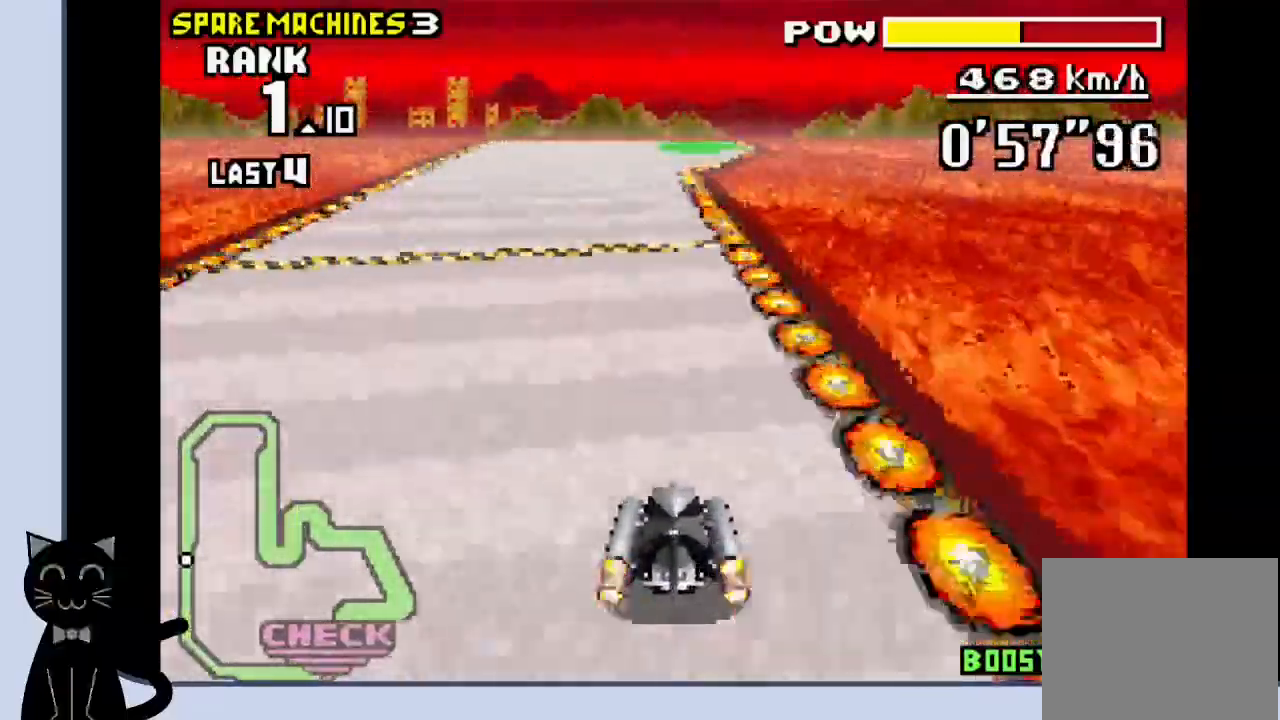
{"buttons": ["CROSS"], "events": []}
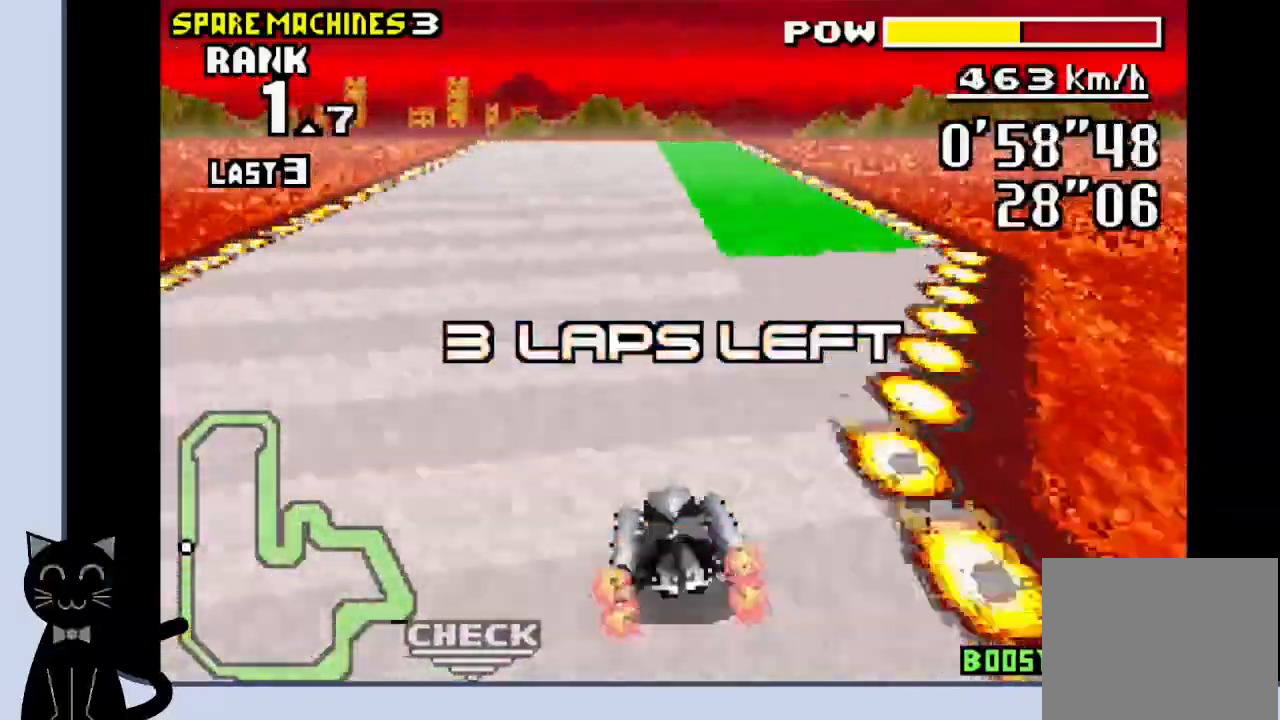
{"buttons": ["CROSS", "R1", "DPAD_LEFT"], "events": [[250, "R1", "down"], [500, "DPAD_LEFT", "down"]]}
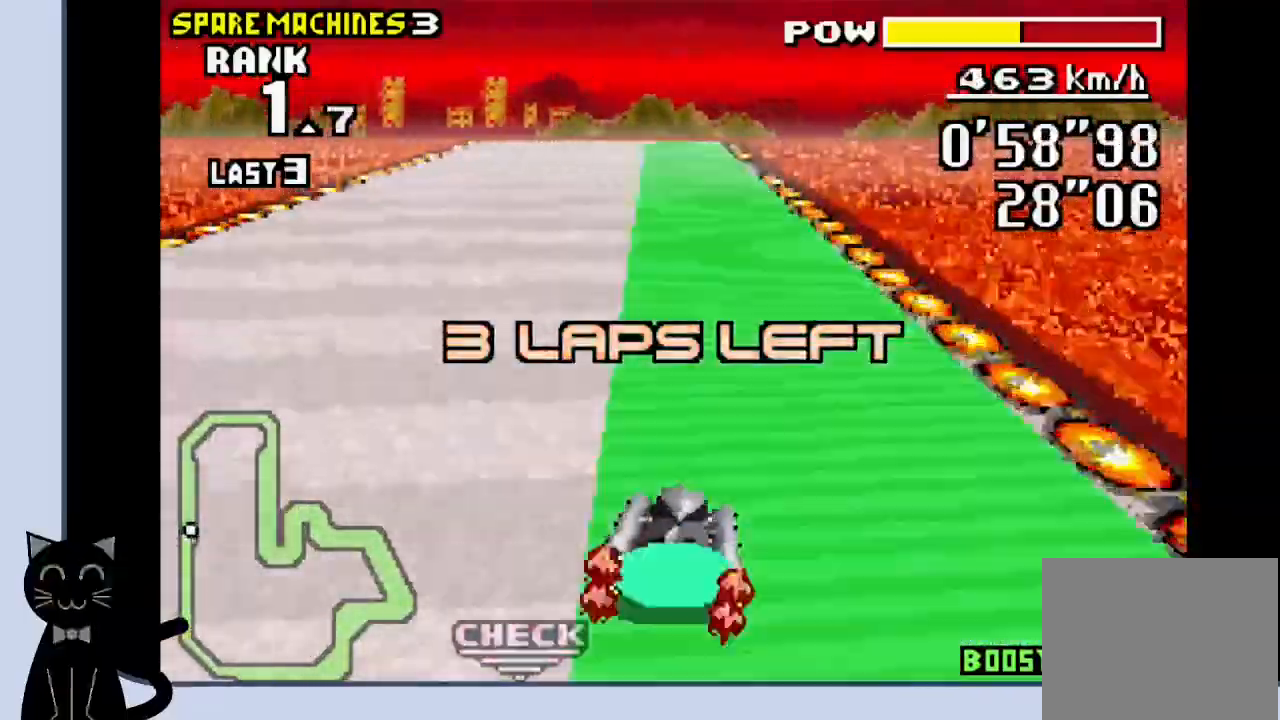
{"buttons": ["CROSS", "R1"], "events": [[17, "R1", "up"], [117, "DPAD_LEFT", "up"], [483, "R1", "down"]]}
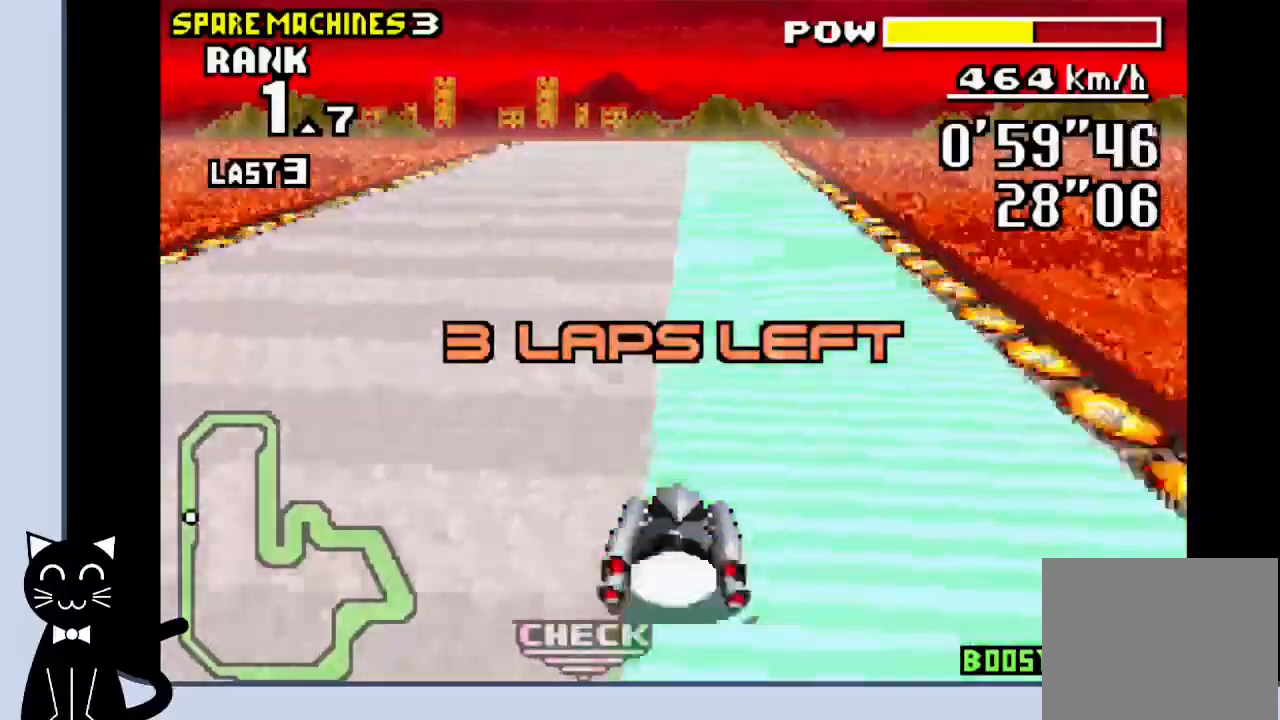
{"buttons": ["CROSS"], "events": [[150, "R1", "up"], [317, "R1", "down"], [450, "R1", "up"]]}
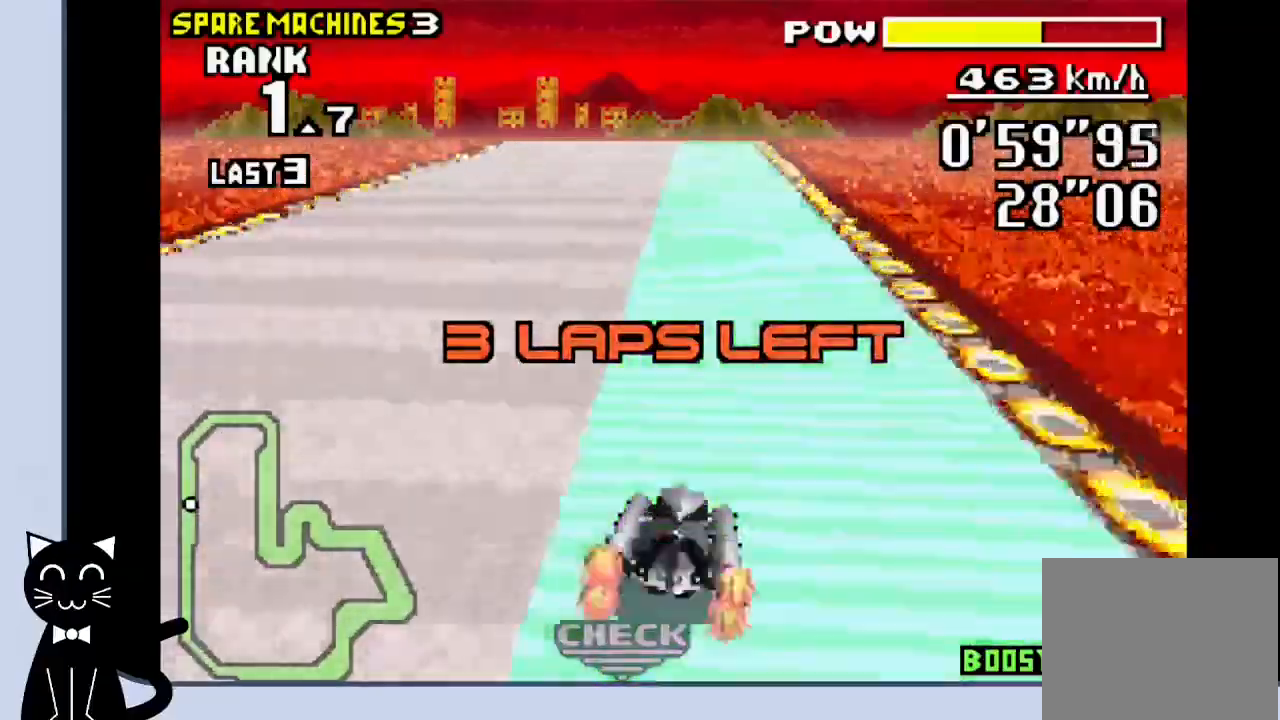
{"buttons": ["CROSS"], "events": [[67, "R1", "down"], [167, "R1", "up"], [317, "R1", "down"], [433, "R1", "up"]]}
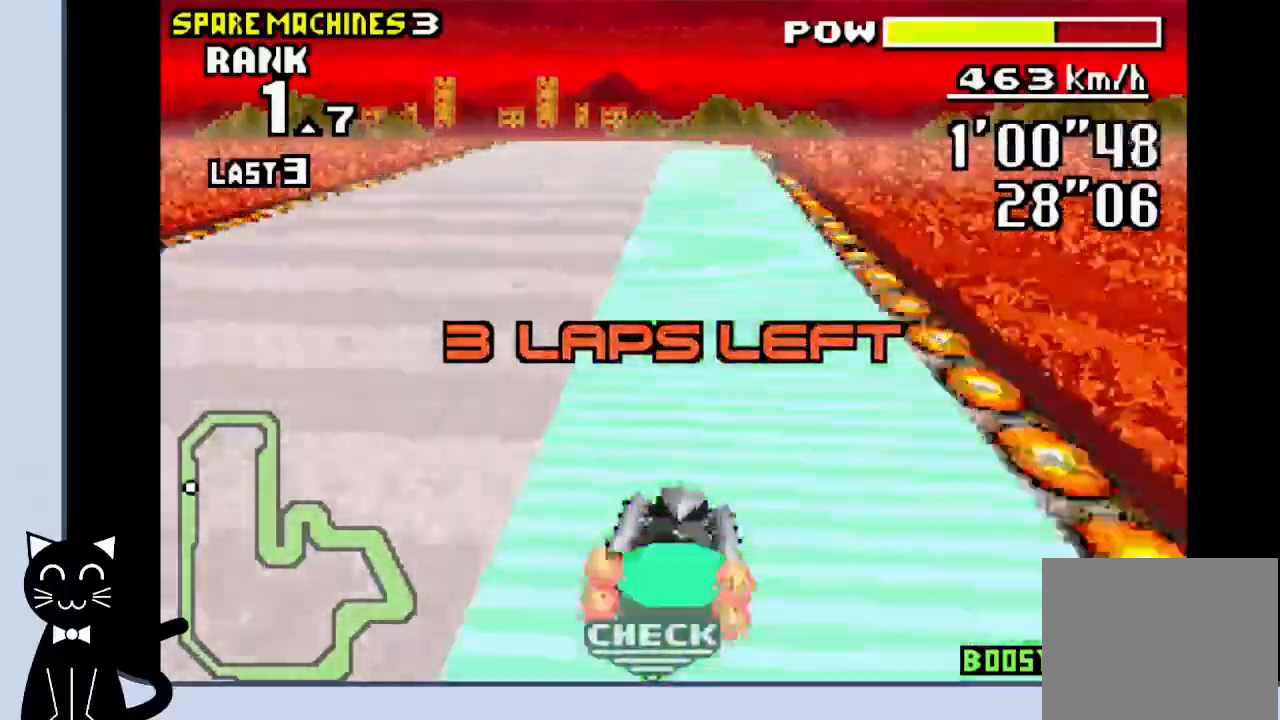
{"buttons": ["CROSS"], "events": [[100, "R1", "down"], [200, "R1", "up"], [367, "R1", "down"], [417, "R1", "up"]]}
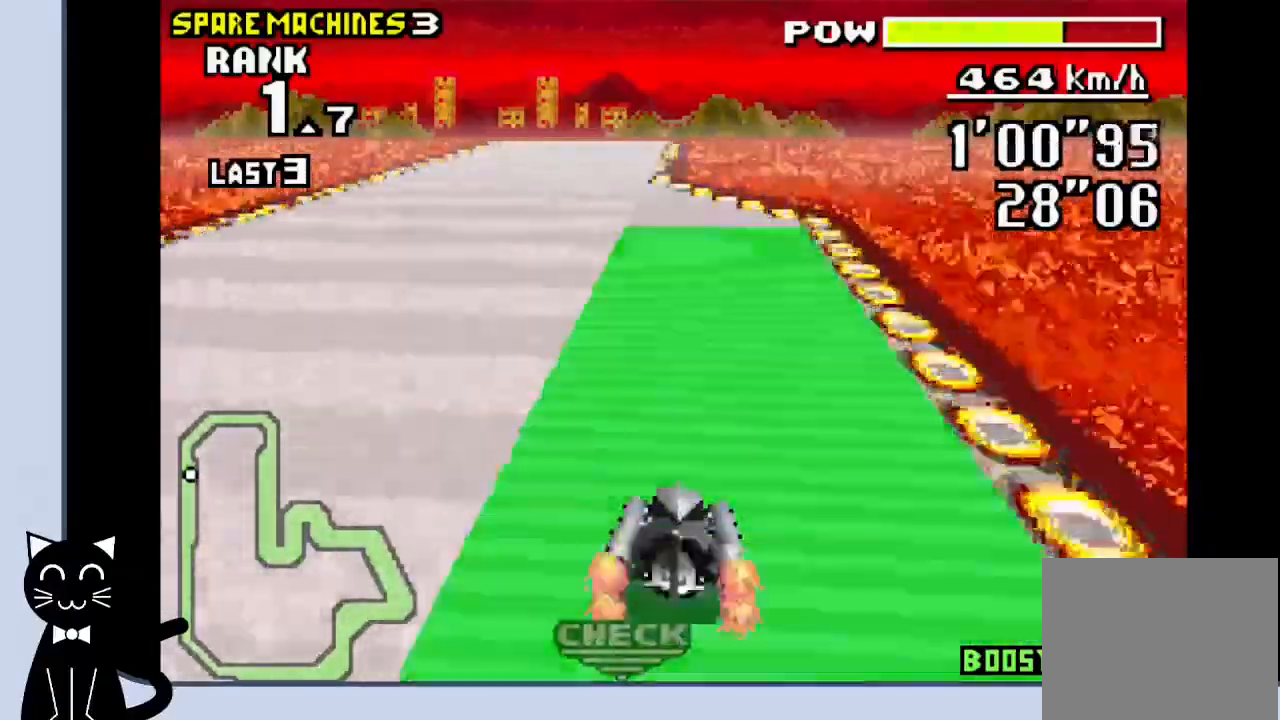
{"buttons": ["CROSS"], "events": [[350, "DPAD_RIGHT", "down"], [500, "DPAD_RIGHT", "up"]]}
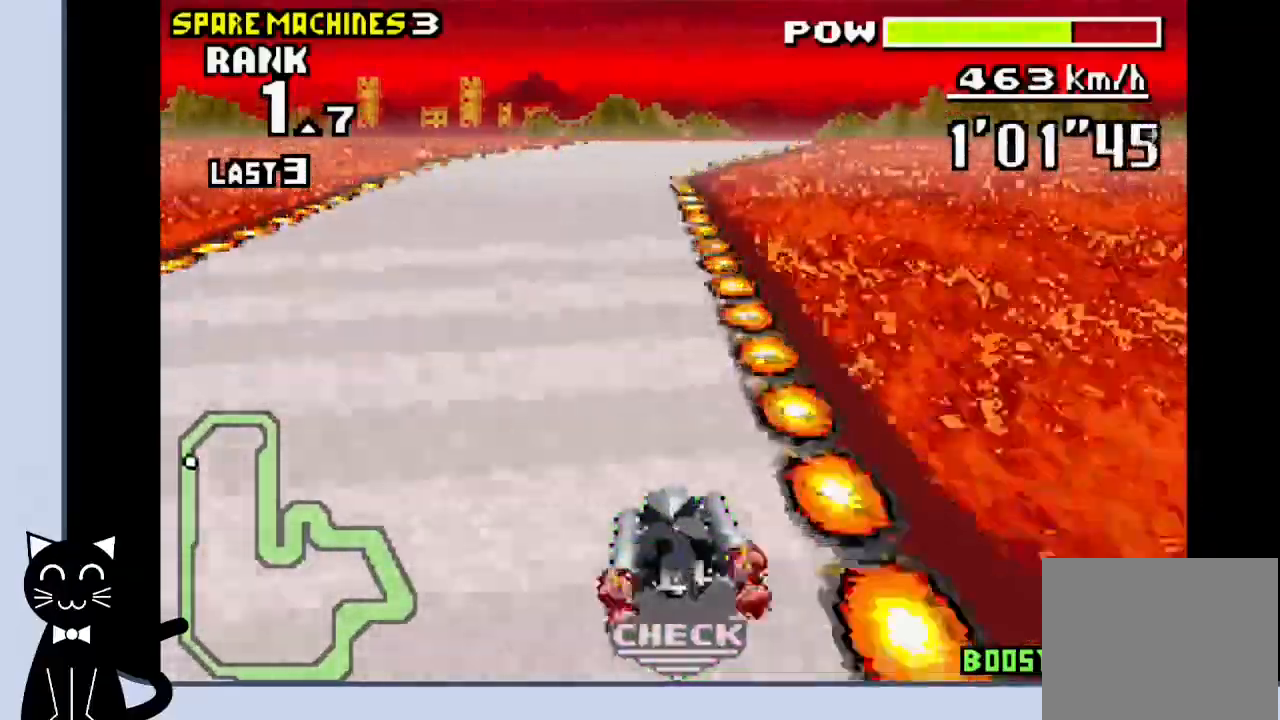
{"buttons": ["DPAD_RIGHT"], "events": [[217, "DPAD_RIGHT", "down"], [417, "CROSS", "up"]]}
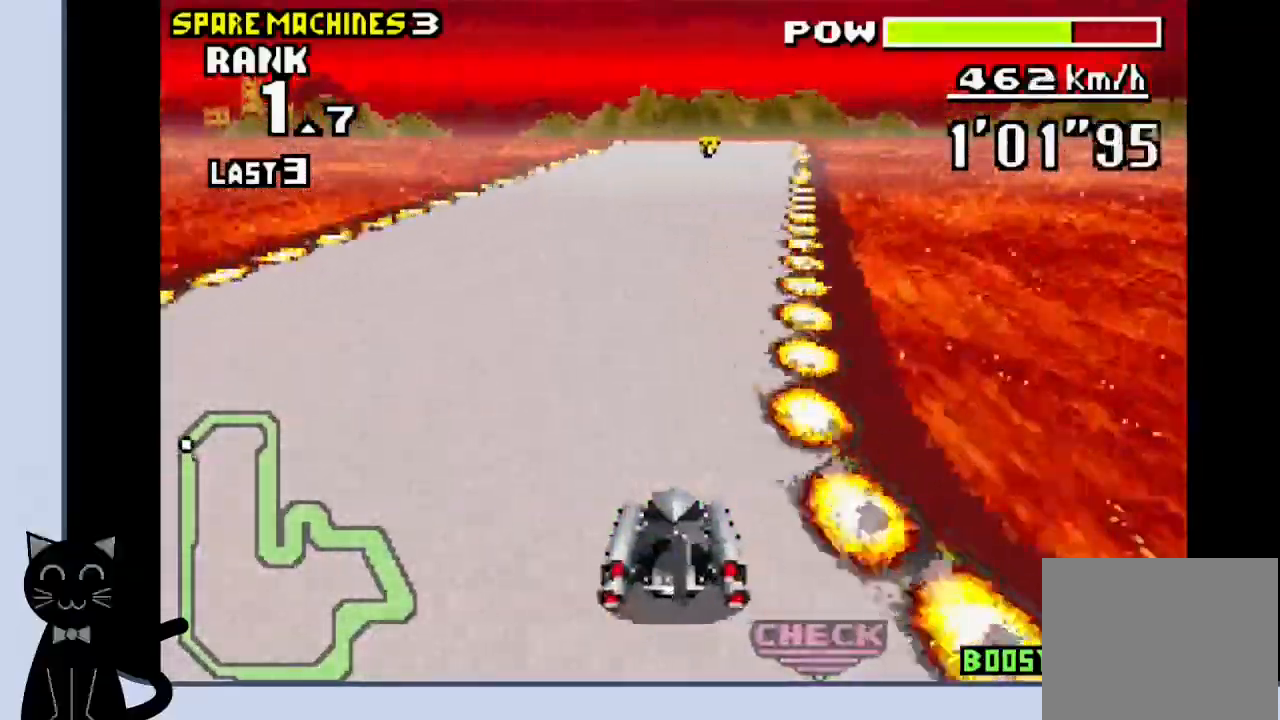
{"buttons": ["CROSS"], "events": [[17, "CROSS", "down"], [117, "CROSS", "up"], [183, "CROSS", "down"], [233, "DPAD_RIGHT", "up"]]}
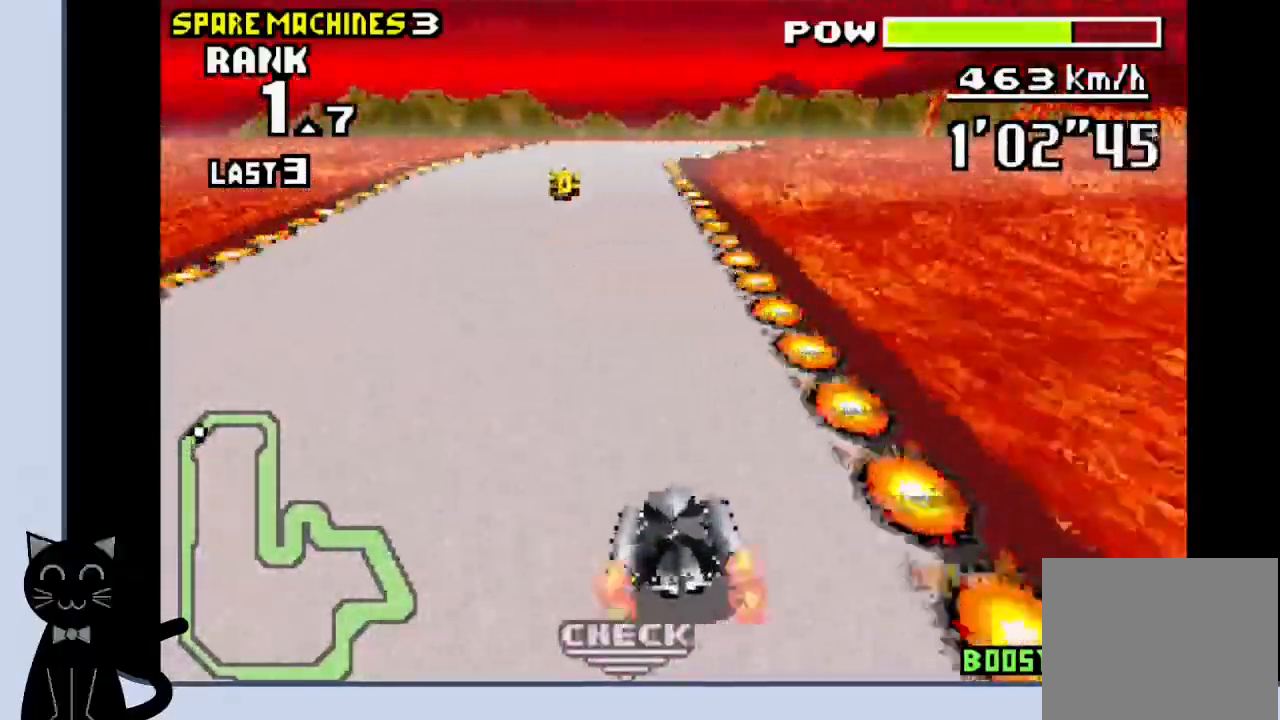
{"buttons": ["CROSS", "DPAD_RIGHT"], "events": [[450, "DPAD_RIGHT", "down"]]}
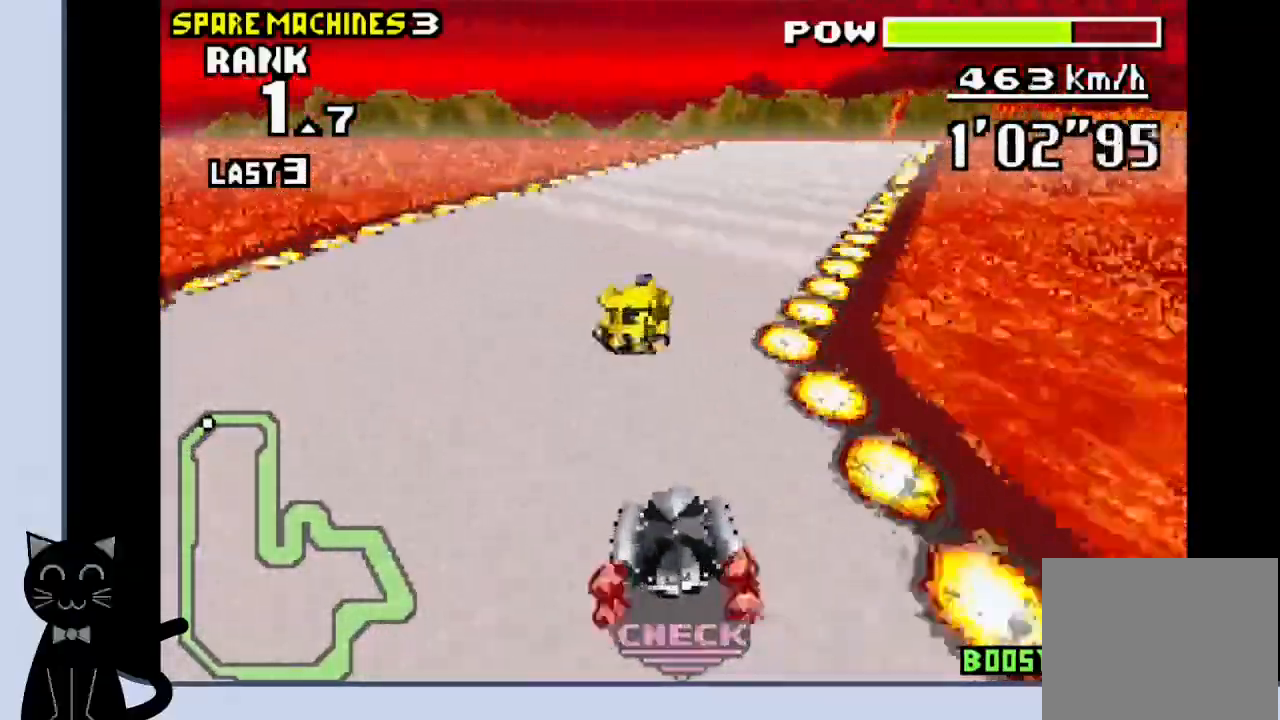
{"buttons": ["CROSS"], "events": [[33, "R1", "down"], [50, "CROSS", "up"], [133, "CROSS", "down"], [217, "CROSS", "up"], [333, "CROSS", "down"], [417, "DPAD_RIGHT", "up"], [500, "R1", "up"]]}
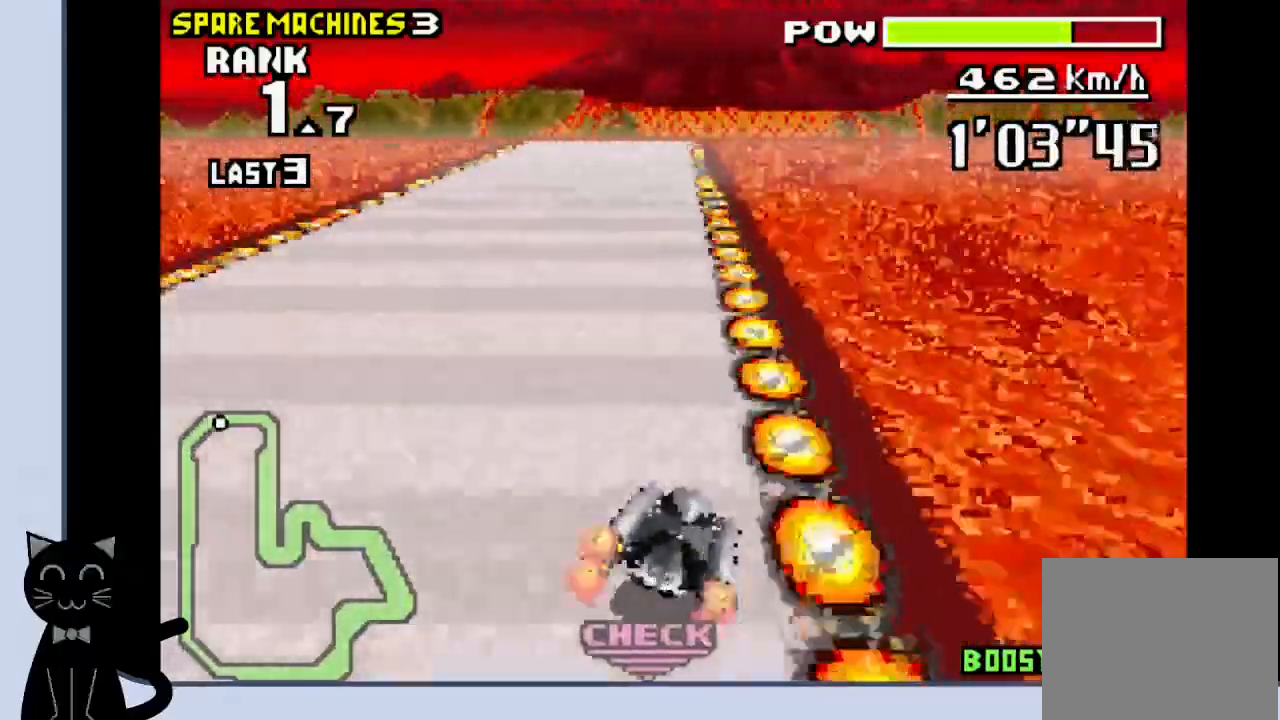
{"buttons": ["CROSS"], "events": []}
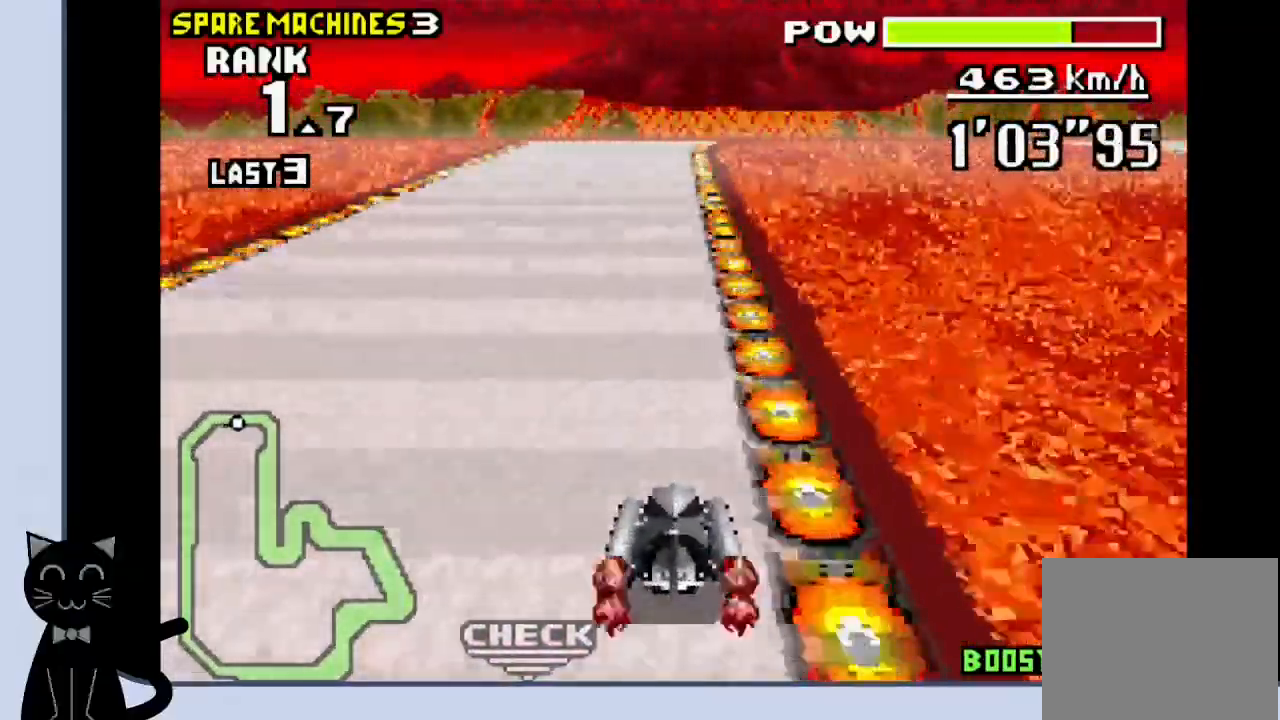
{"buttons": ["CROSS", "DPAD_RIGHT"], "events": [[500, "DPAD_RIGHT", "down"]]}
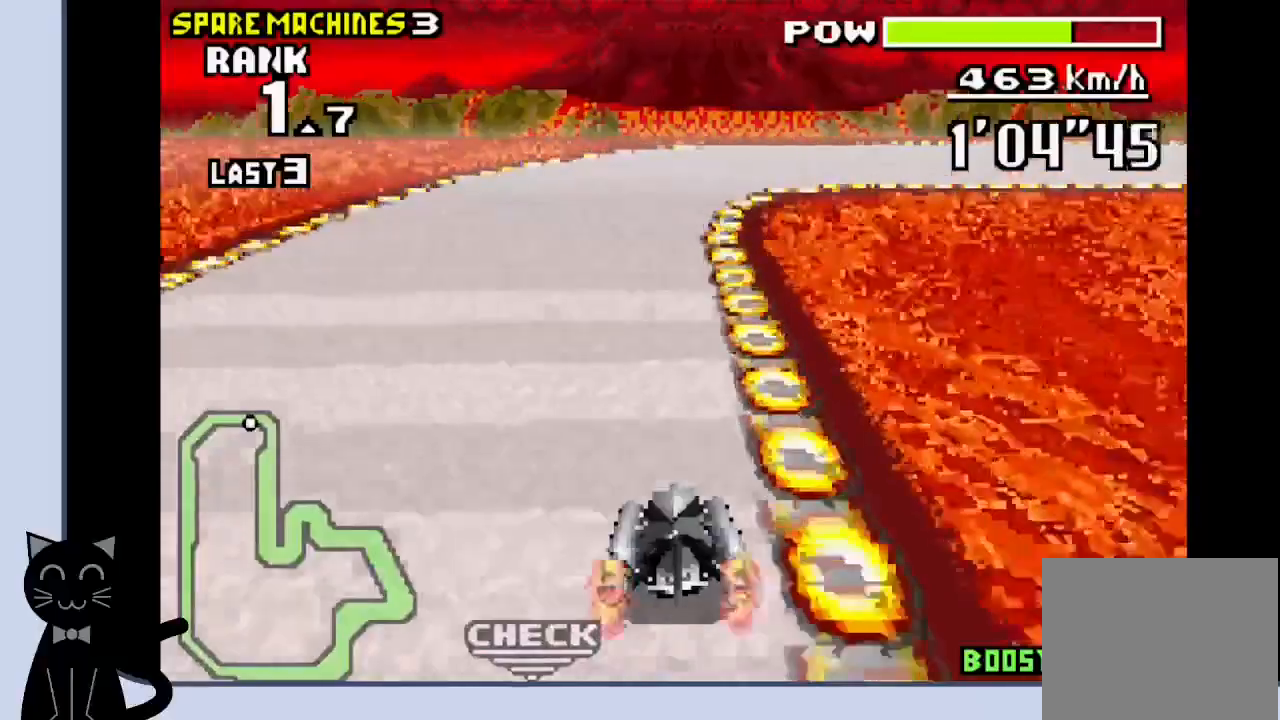
{"buttons": ["R1", "DPAD_RIGHT"], "events": [[283, "CROSS", "up"], [383, "CROSS", "down"], [383, "R1", "down"], [467, "CROSS", "up"]]}
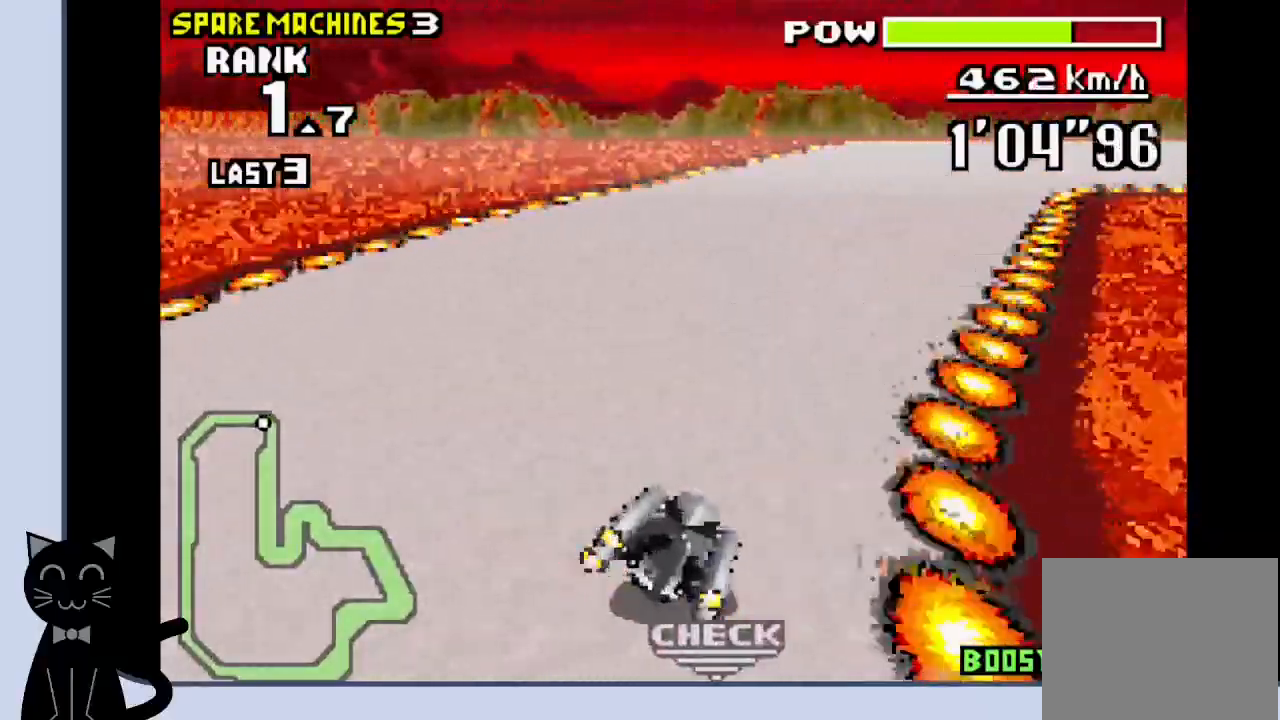
{"buttons": ["CROSS", "R1", "DPAD_RIGHT"], "events": [[67, "CROSS", "down"], [133, "CROSS", "up"], [217, "CROSS", "down"]]}
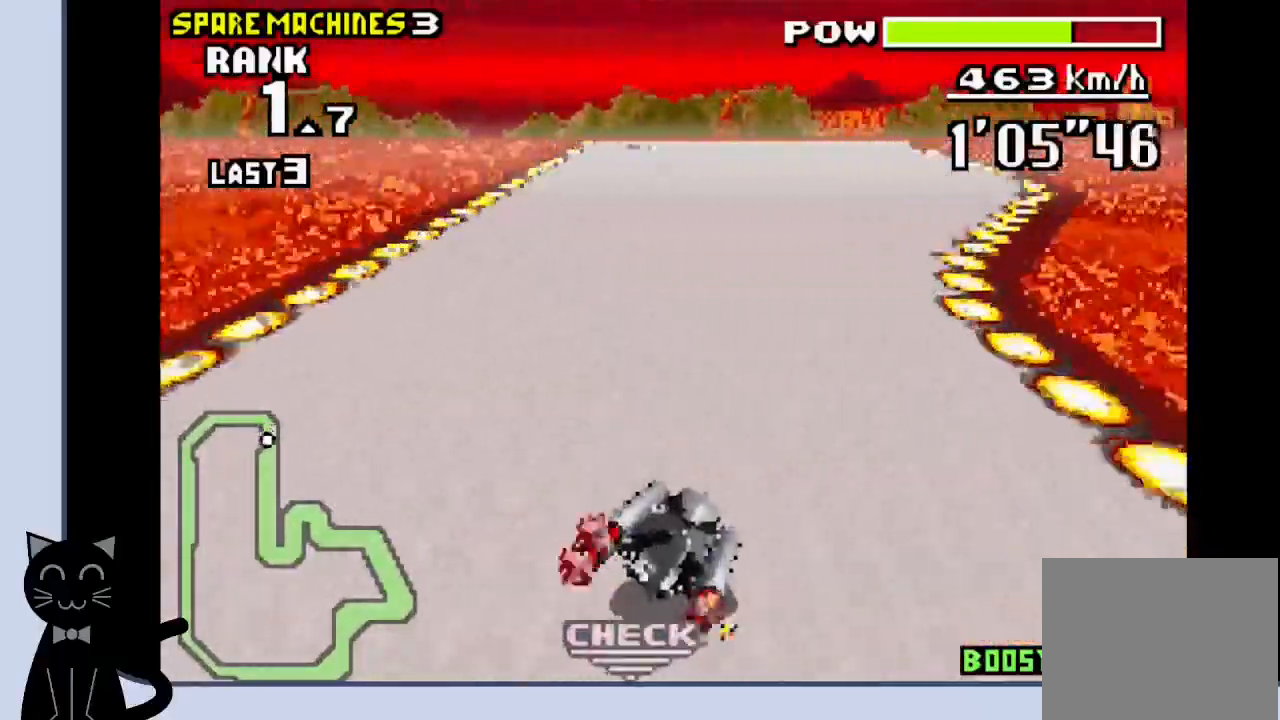
{"buttons": ["CROSS", "R1"], "events": [[67, "DPAD_RIGHT", "up"], [150, "R1", "up"], [417, "R1", "down"]]}
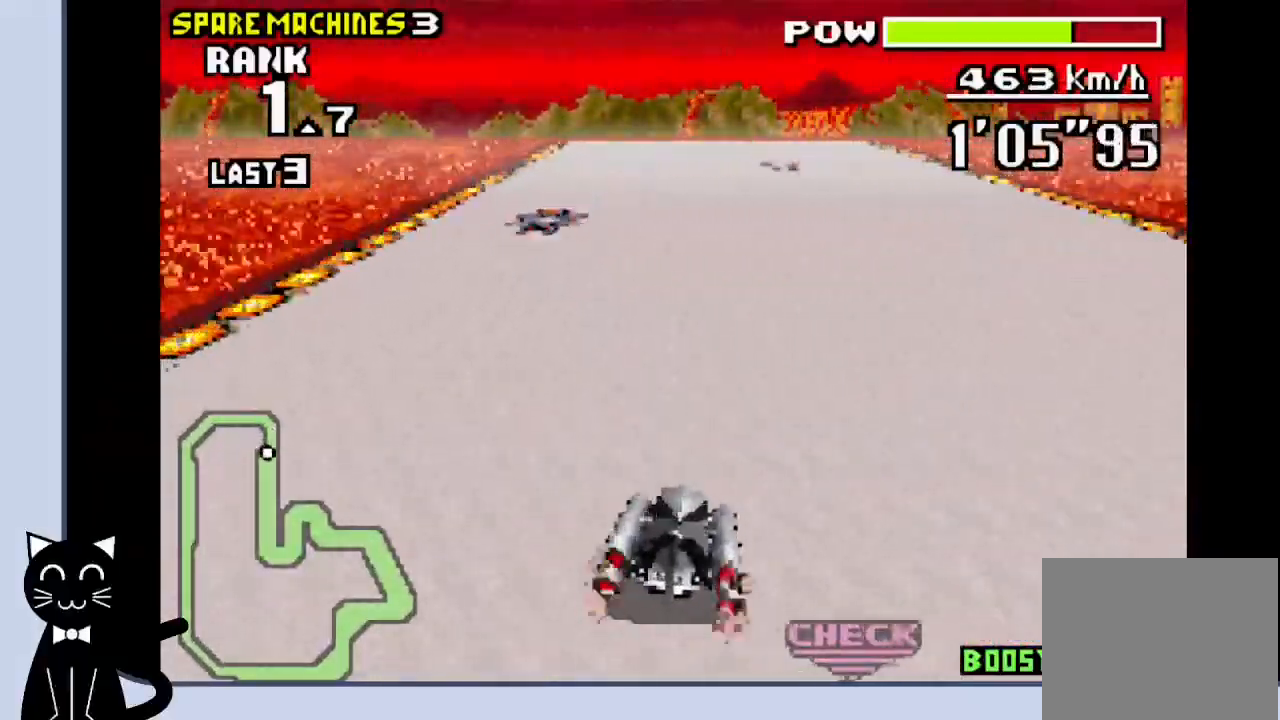
{"buttons": ["CROSS", "R1"], "events": [[333, "R1", "up"], [500, "R1", "down"]]}